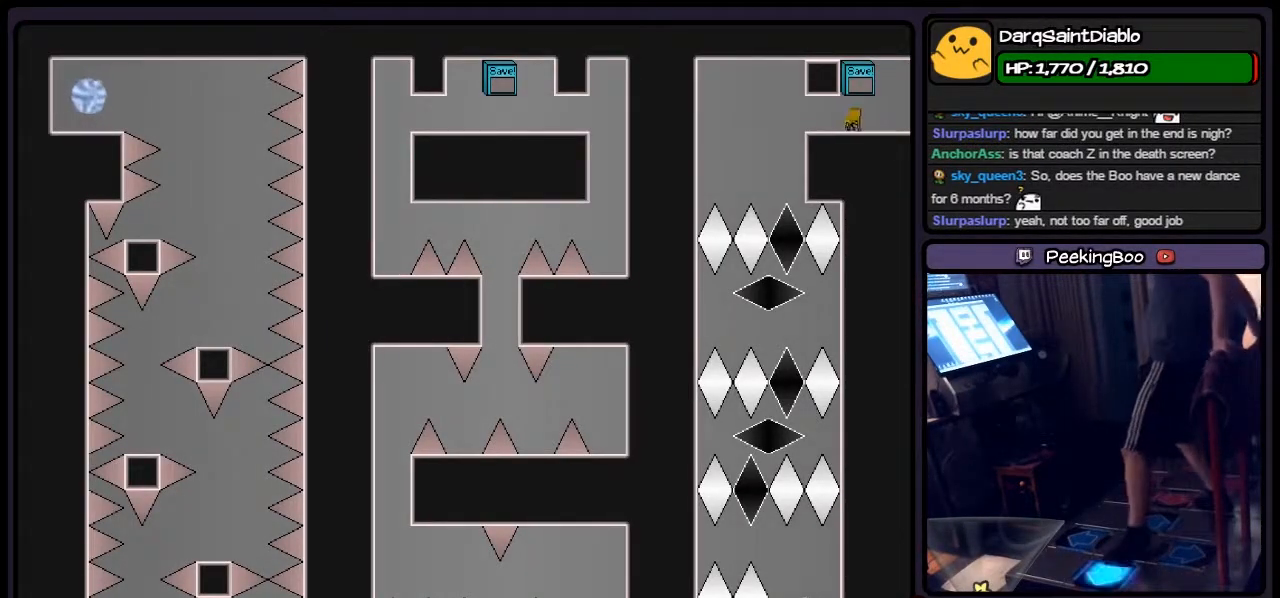
Gameplay with keyboard; each line is a JSON object with the keys held at the frame after it. "events" lists presses ("down") and releases ("up") of "down", "left", "p", "q", "r", "right", "s", "shift", "up" and "z" between this image and that frame as [ms after this image, input, new state], when the widget could be followed in between. No other keys are recorded. Mouse input is not recorded.
{"keys": ["left"], "events": []}
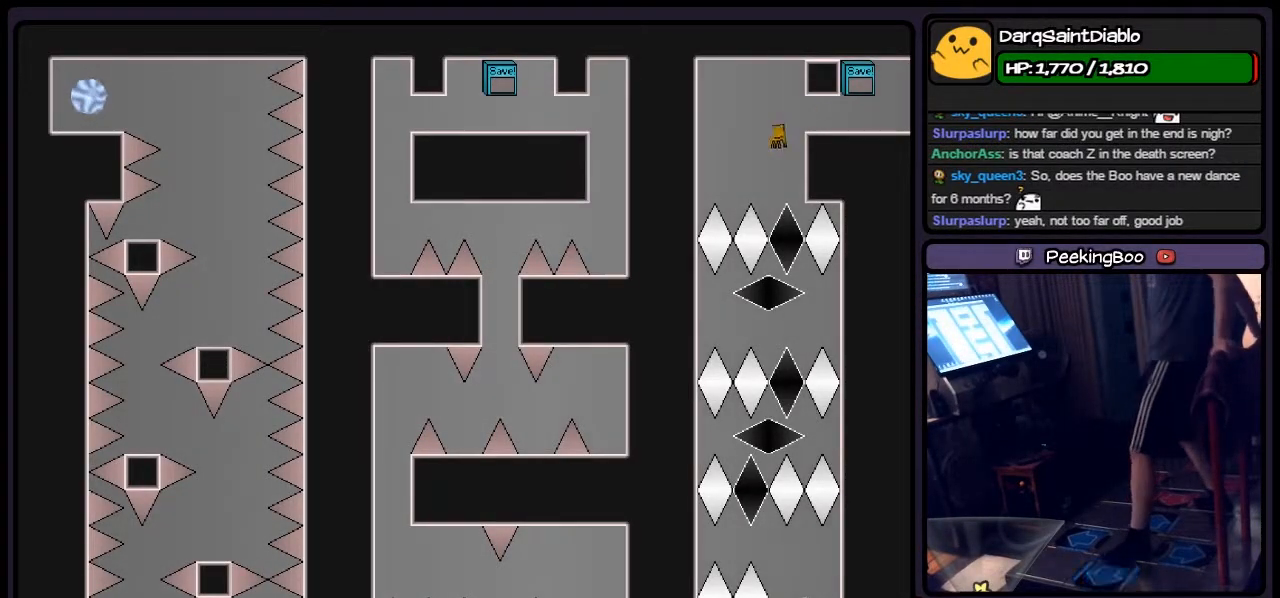
{"keys": [], "events": [[17, "left", "up"]]}
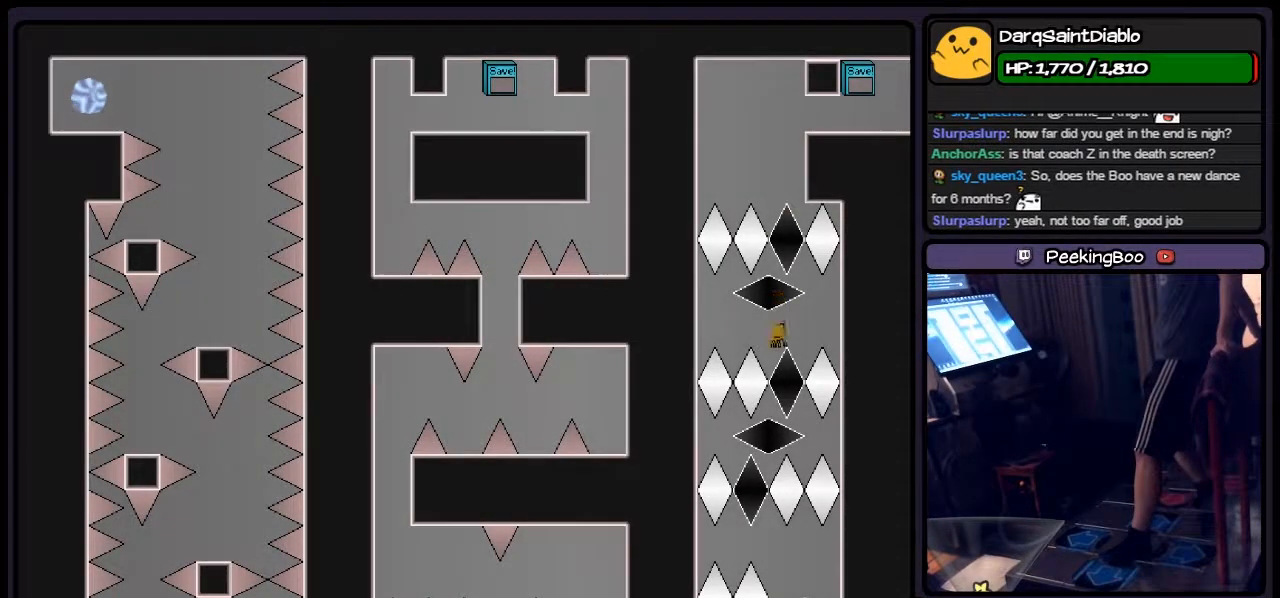
{"keys": ["left", "right"], "events": [[100, "left", "down"], [317, "right", "down"]]}
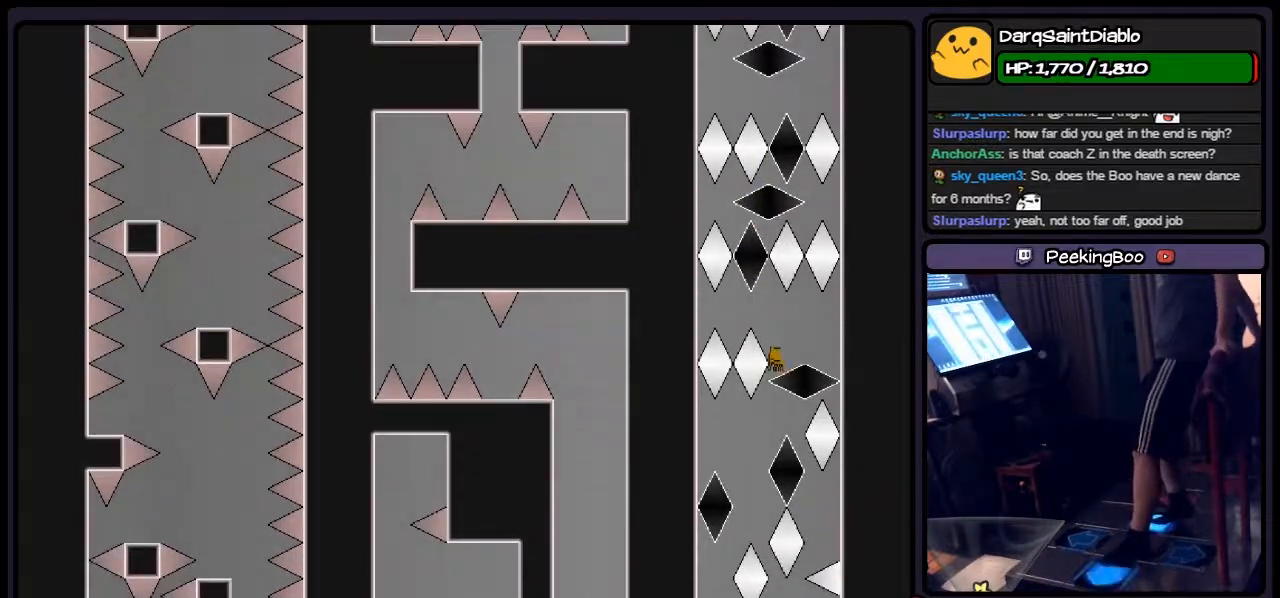
{"keys": ["left"], "events": [[17, "left", "up"], [233, "left", "down"], [350, "right", "up"]]}
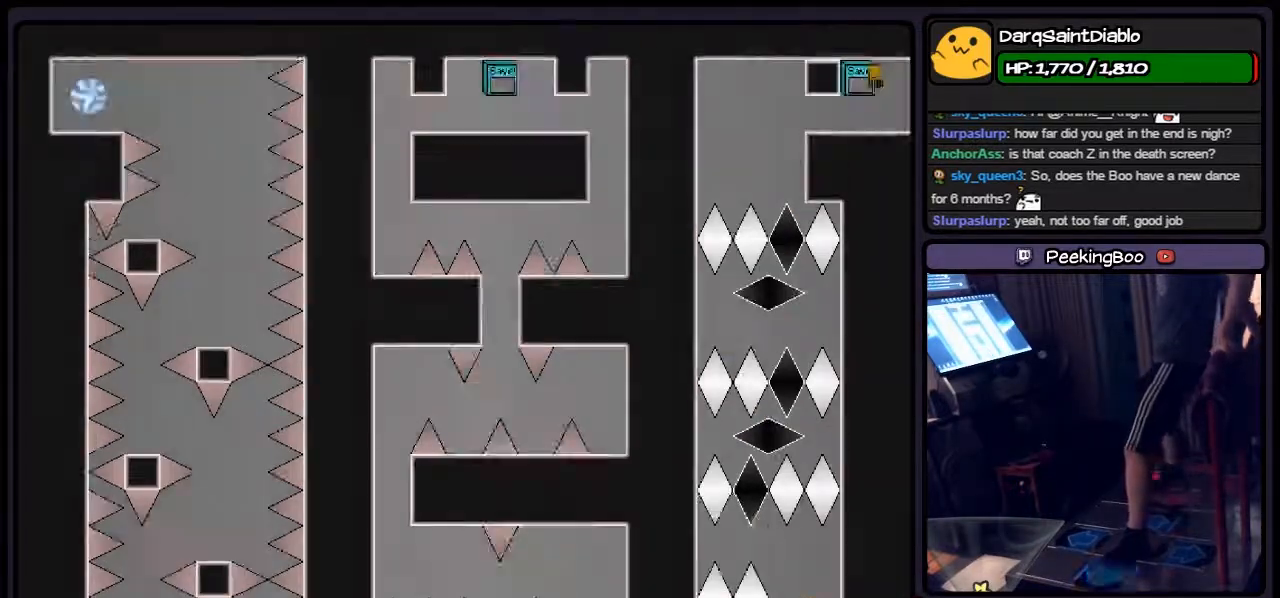
{"keys": ["left"], "events": [[17, "left", "up"], [183, "r", "down"], [400, "r", "up"], [483, "left", "down"]]}
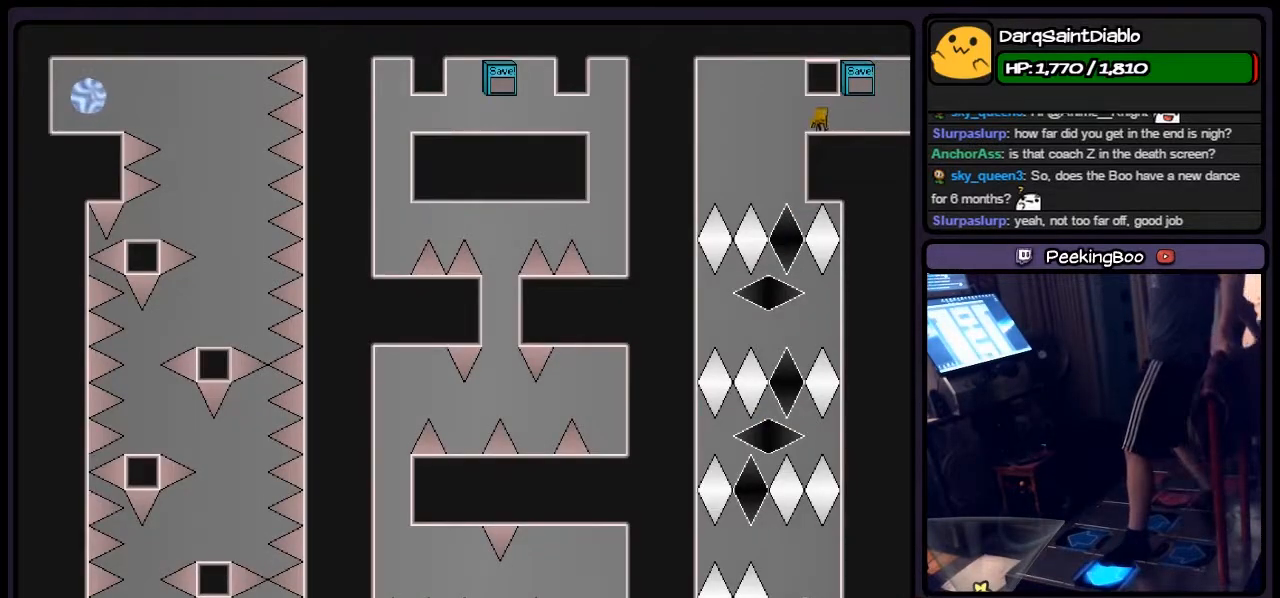
{"keys": [], "events": [[233, "left", "up"]]}
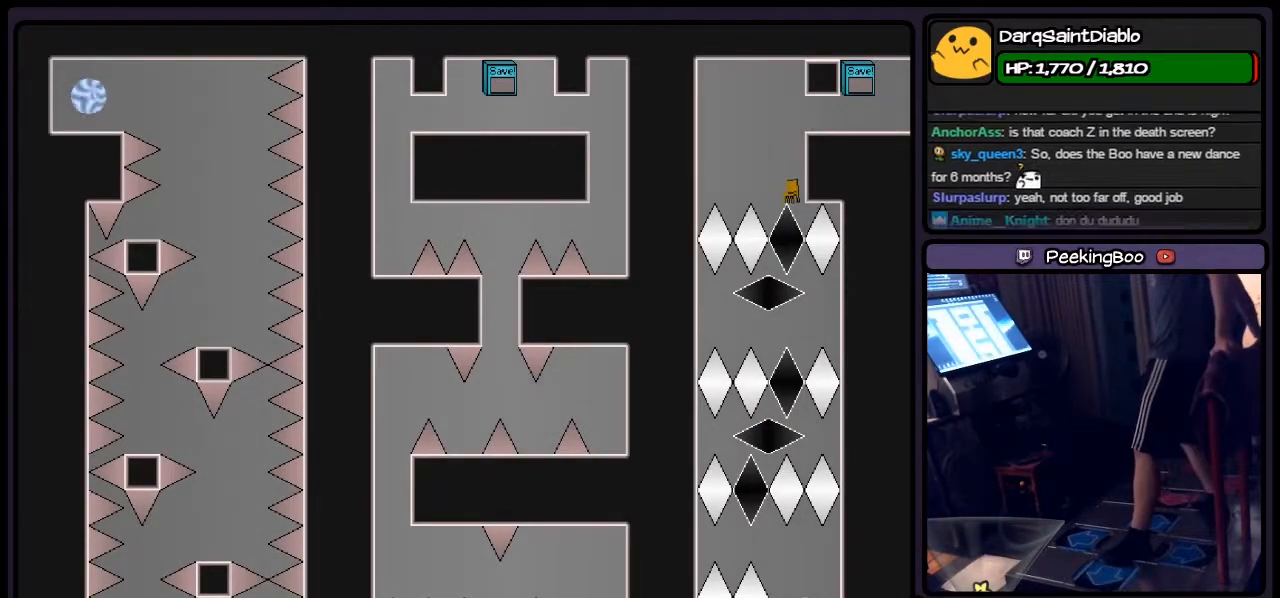
{"keys": ["left"], "events": [[317, "left", "down"]]}
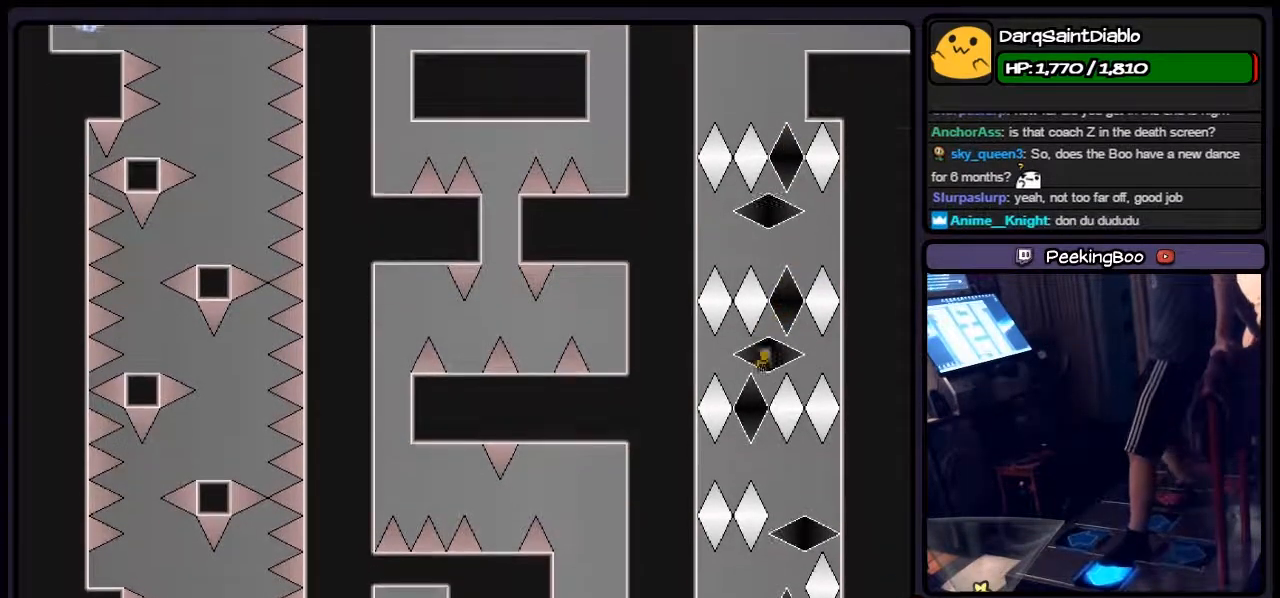
{"keys": ["left", "right"], "events": [[100, "right", "down"], [317, "left", "up"], [400, "left", "down"]]}
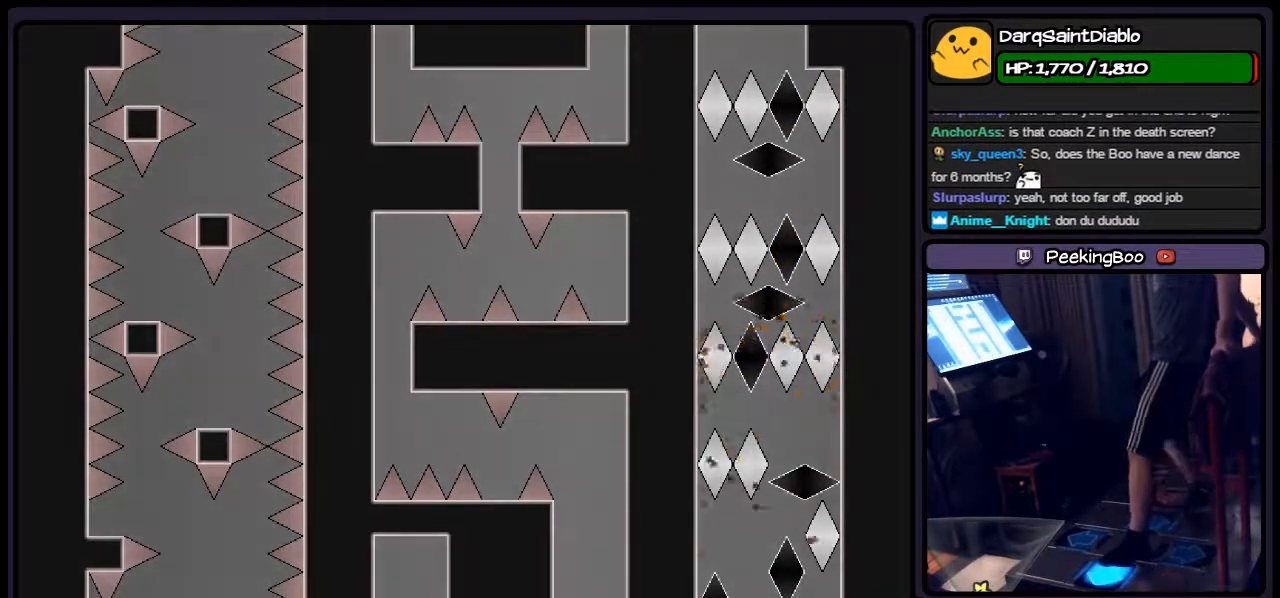
{"keys": [], "events": [[17, "right", "up"], [233, "left", "up"]]}
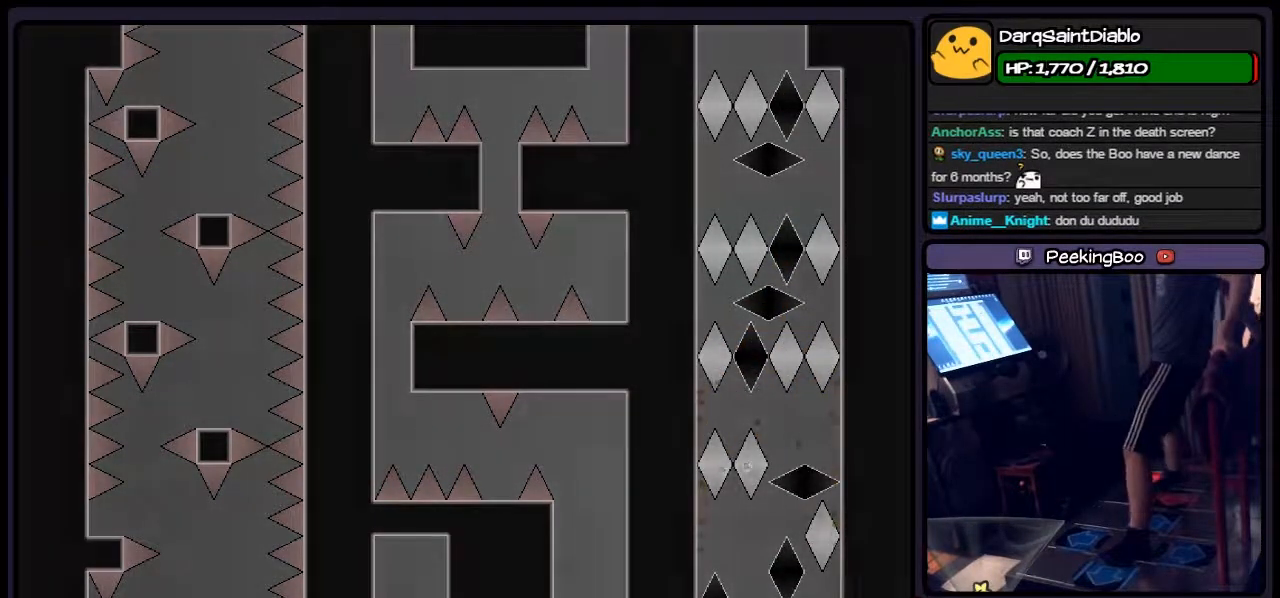
{"keys": ["left"], "events": [[67, "r", "down"], [233, "left", "down"], [400, "r", "up"]]}
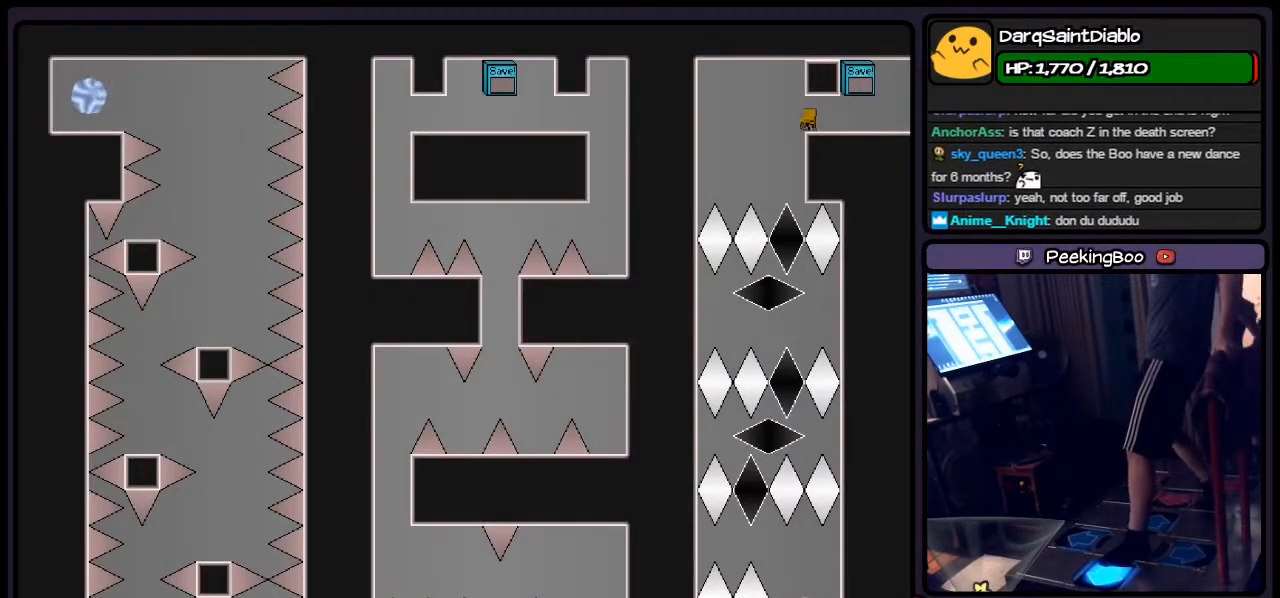
{"keys": [], "events": [[183, "left", "up"]]}
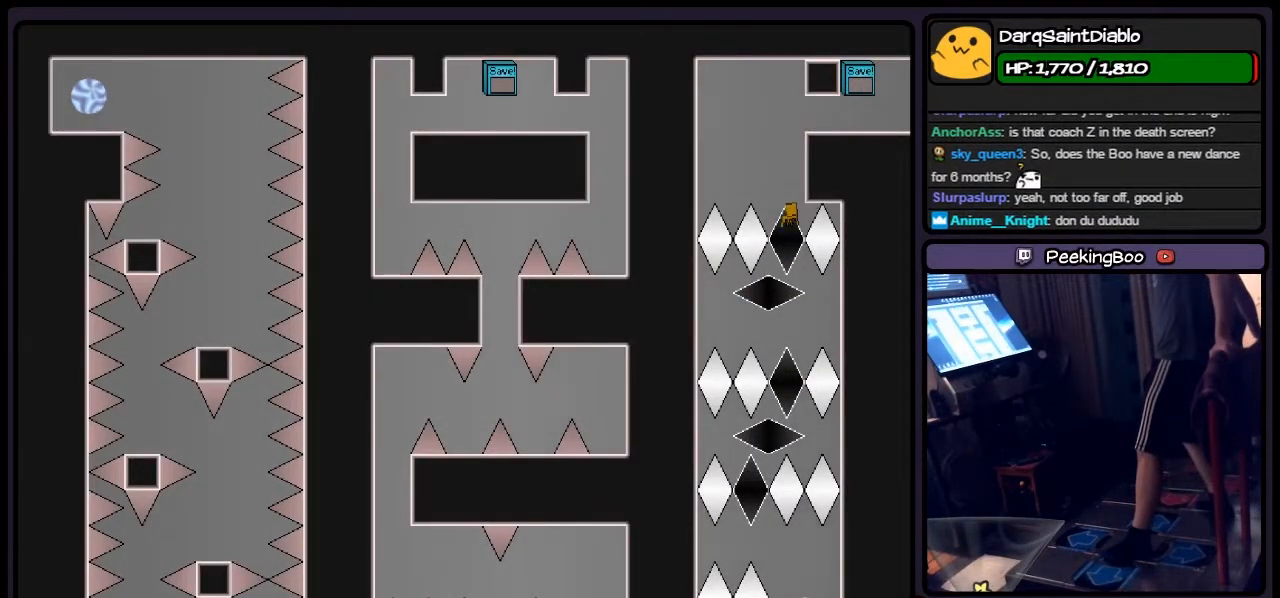
{"keys": ["left"], "events": [[233, "left", "down"]]}
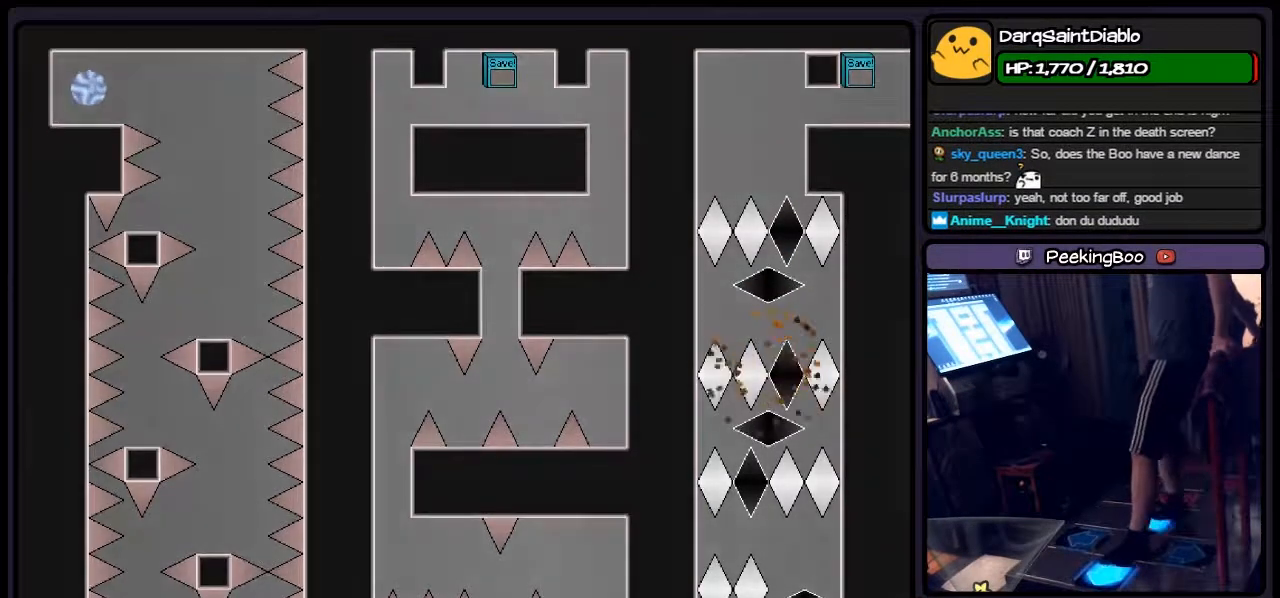
{"keys": ["r"], "events": [[17, "right", "down"], [267, "left", "up"], [350, "right", "up"], [483, "r", "down"]]}
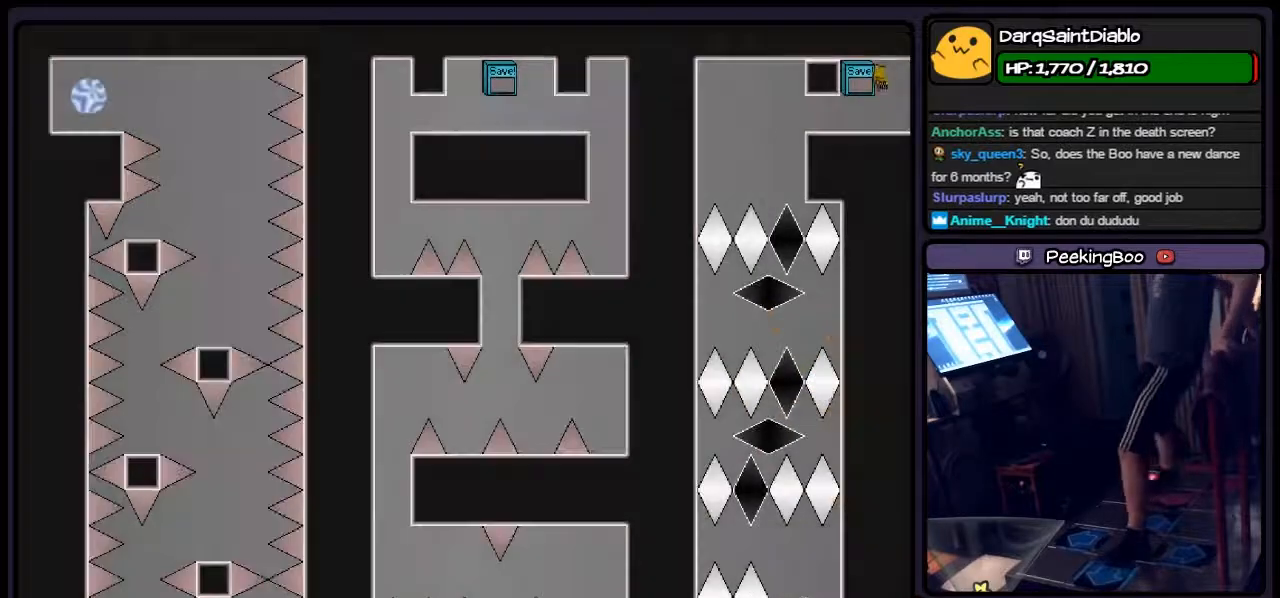
{"keys": ["left"], "events": [[150, "left", "down"], [350, "r", "up"]]}
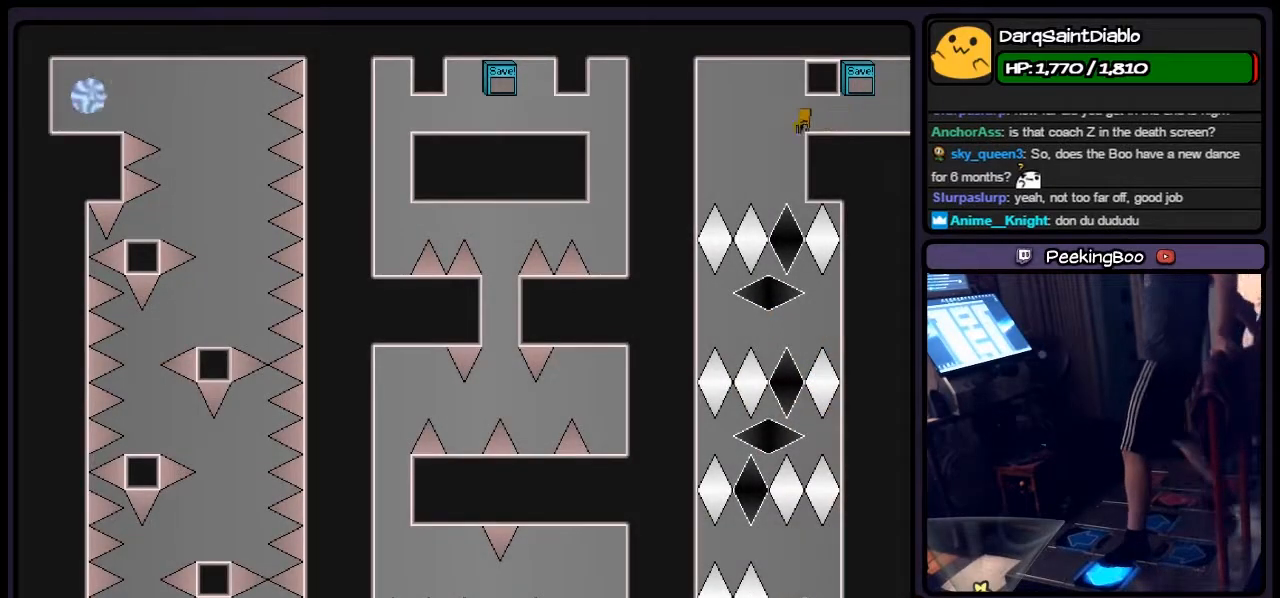
{"keys": [], "events": [[150, "left", "up"]]}
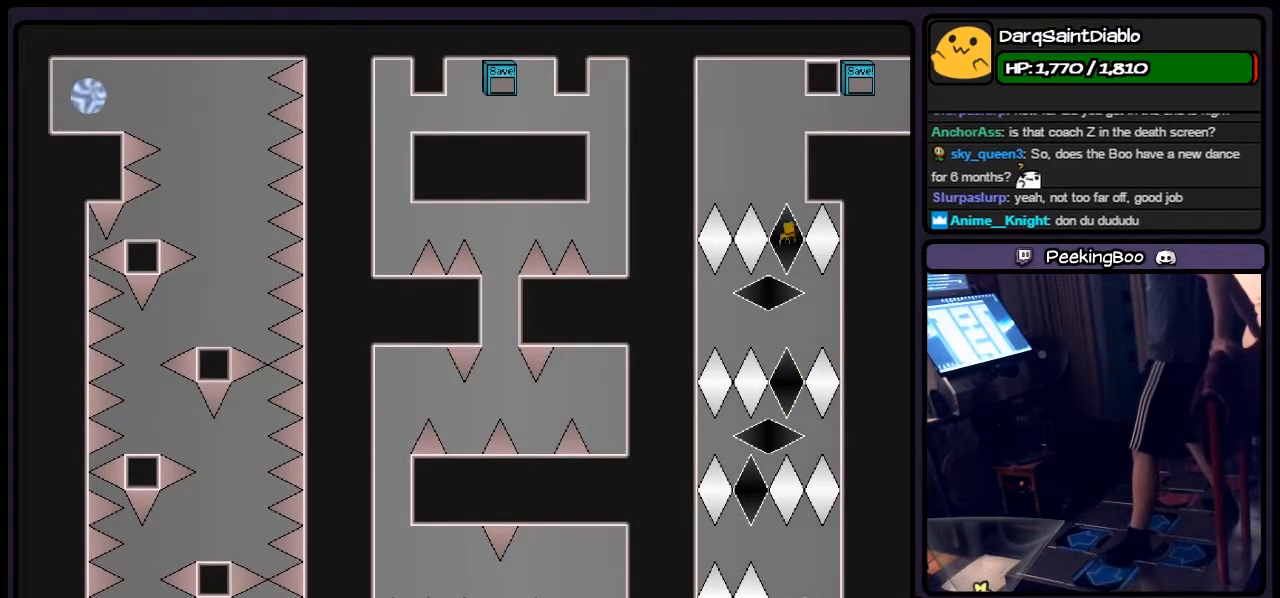
{"keys": ["left"], "events": [[317, "left", "down"]]}
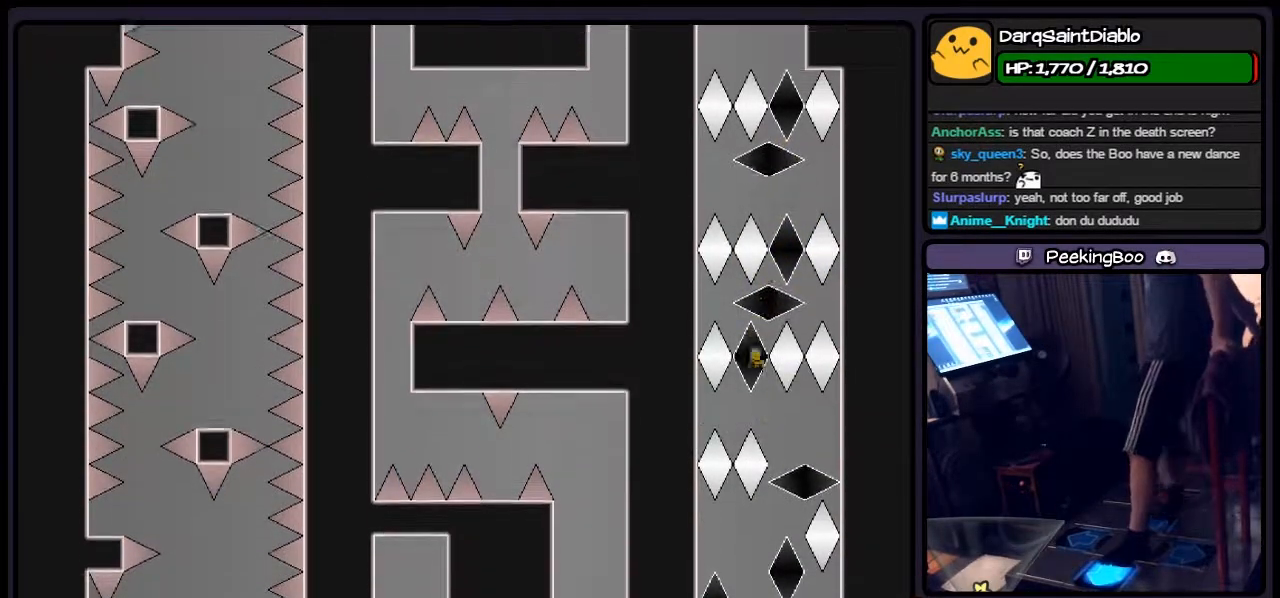
{"keys": ["left", "right"], "events": [[17, "right", "down"], [233, "left", "up"], [400, "left", "down"]]}
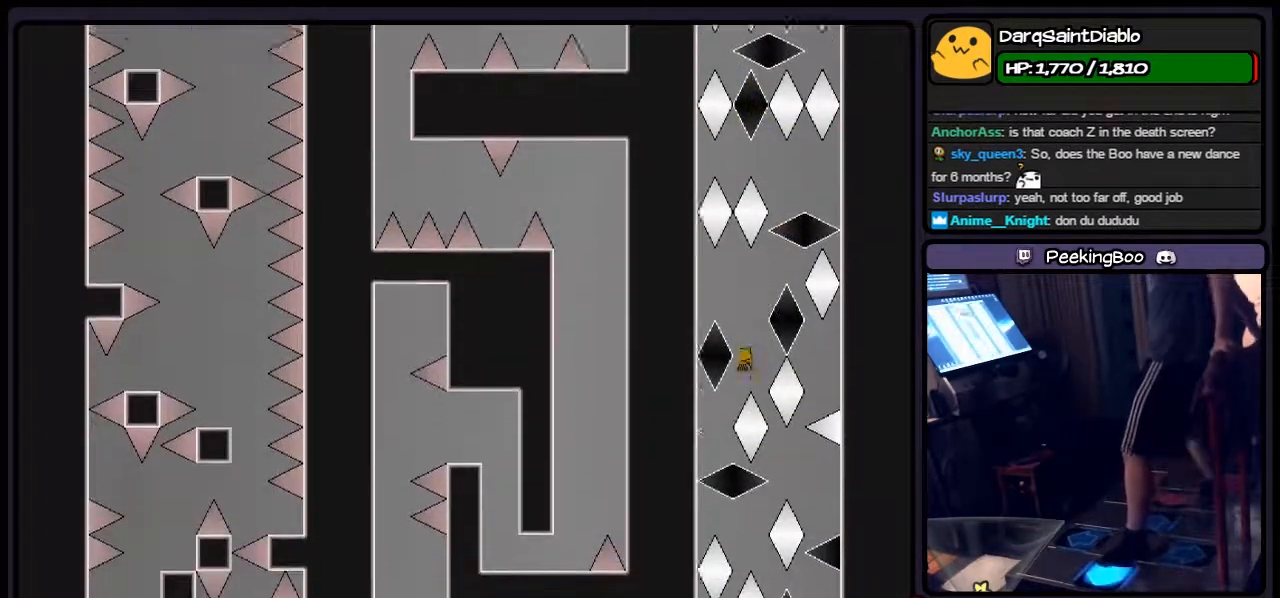
{"keys": ["right"], "events": [[67, "right", "up"], [233, "left", "up"], [400, "right", "down"]]}
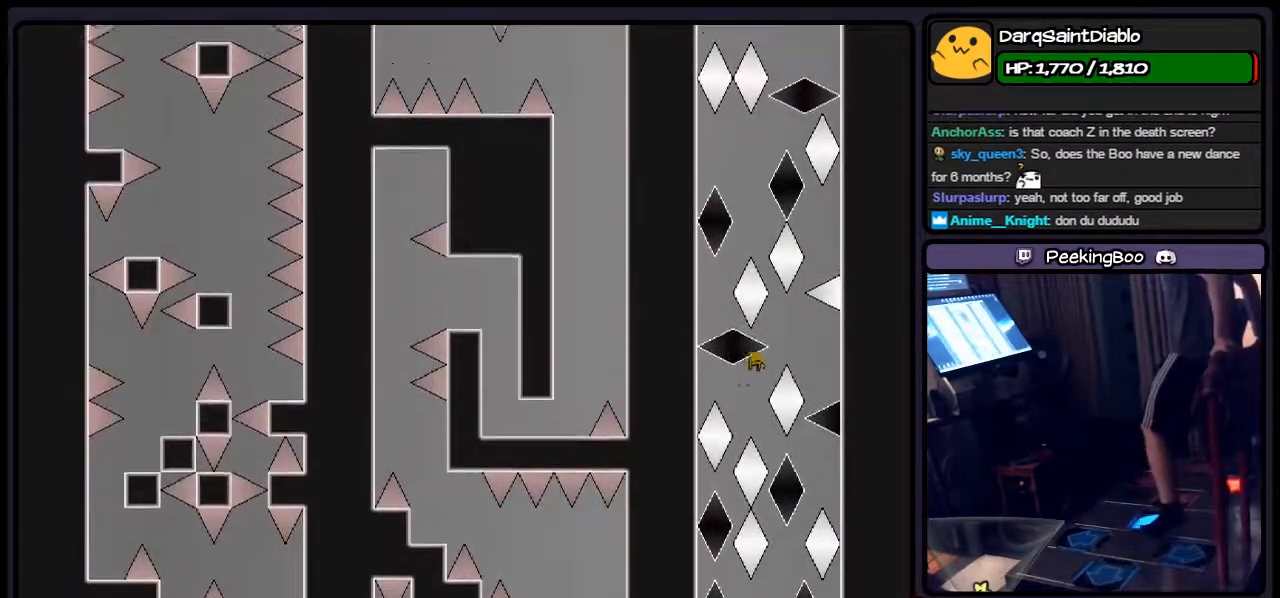
{"keys": ["shift"], "events": [[67, "shift", "down"], [433, "right", "up"]]}
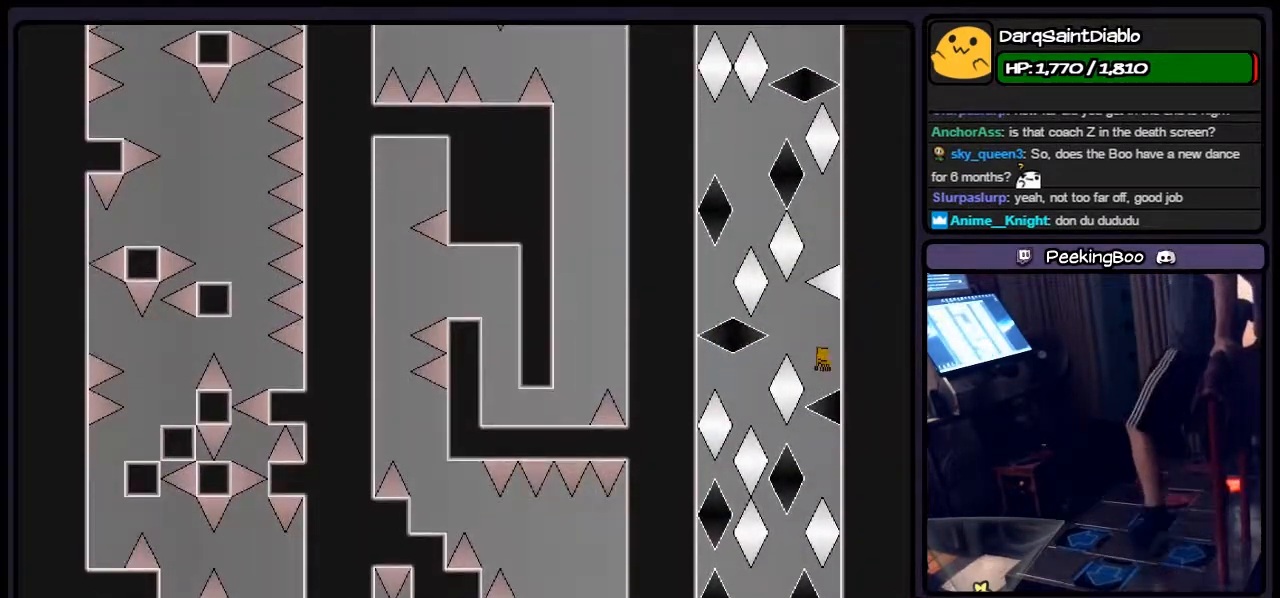
{"keys": ["left"], "events": [[150, "shift", "up"], [350, "left", "down"]]}
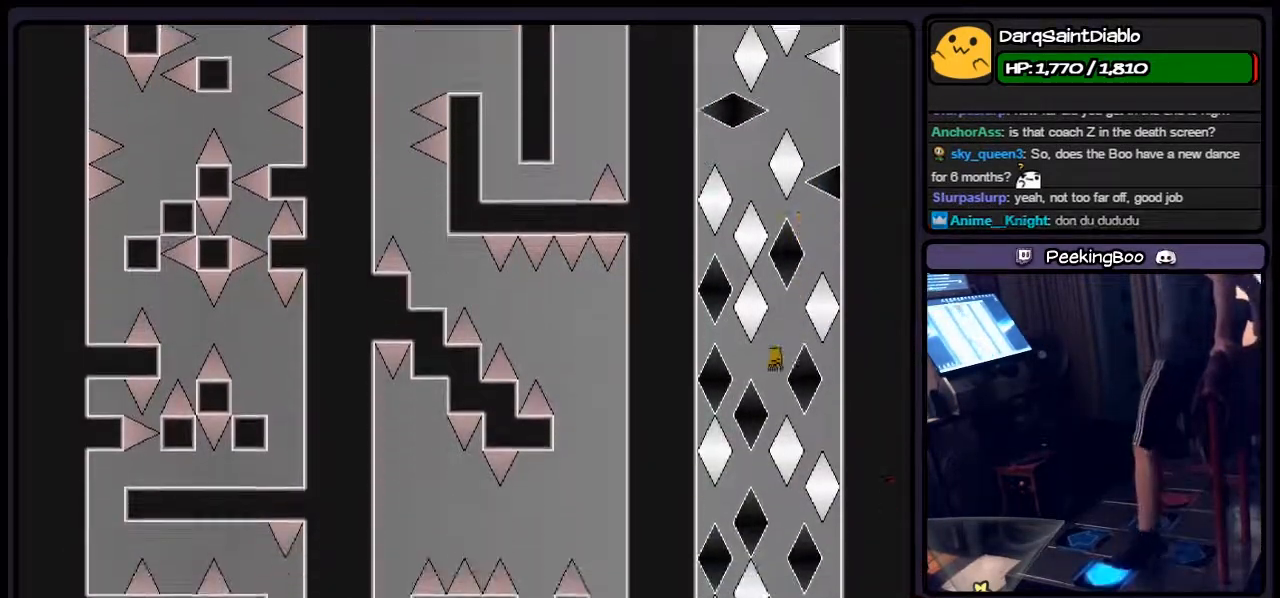
{"keys": ["right"], "events": [[233, "left", "up"], [433, "right", "down"]]}
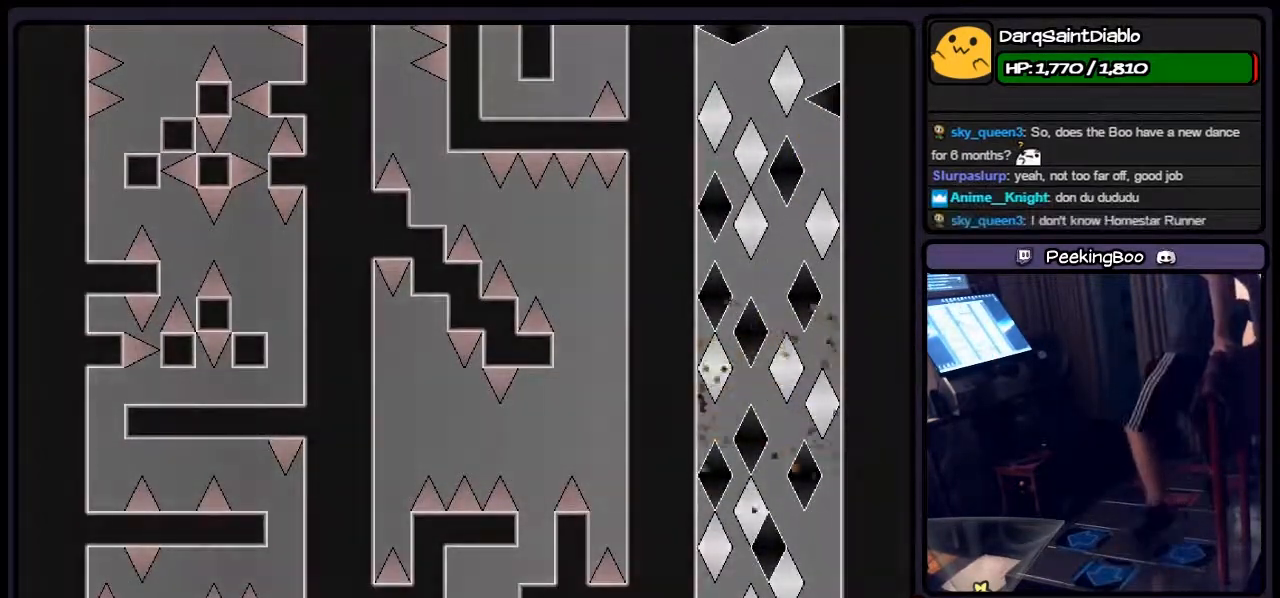
{"keys": [], "events": [[150, "right", "up"]]}
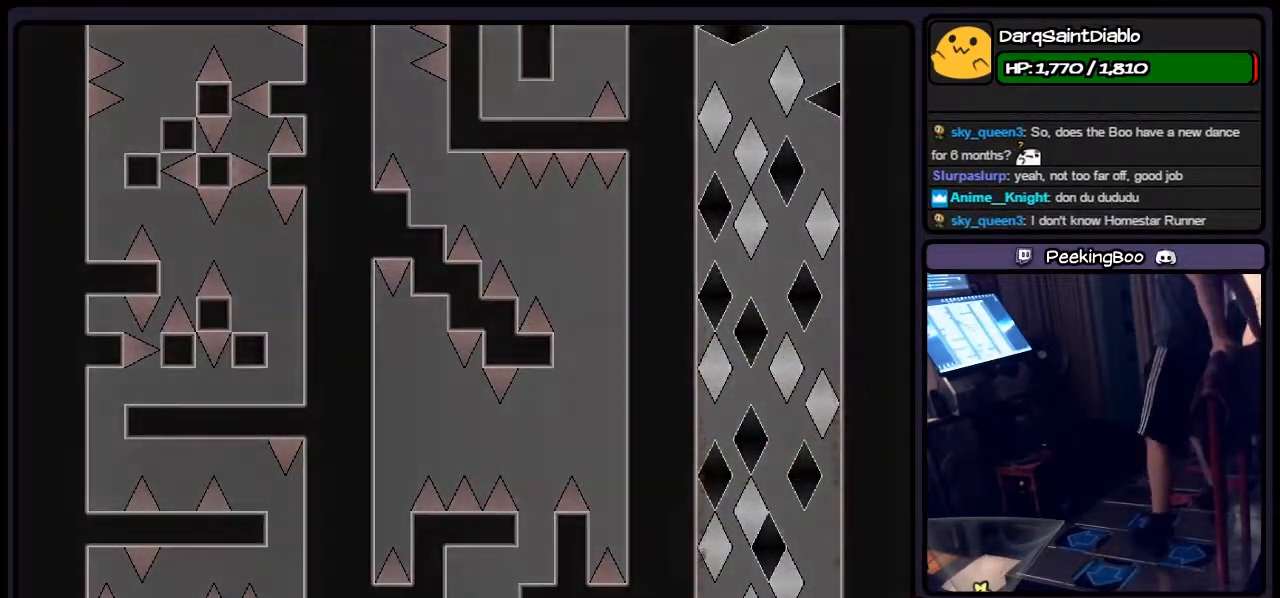
{"keys": [], "events": []}
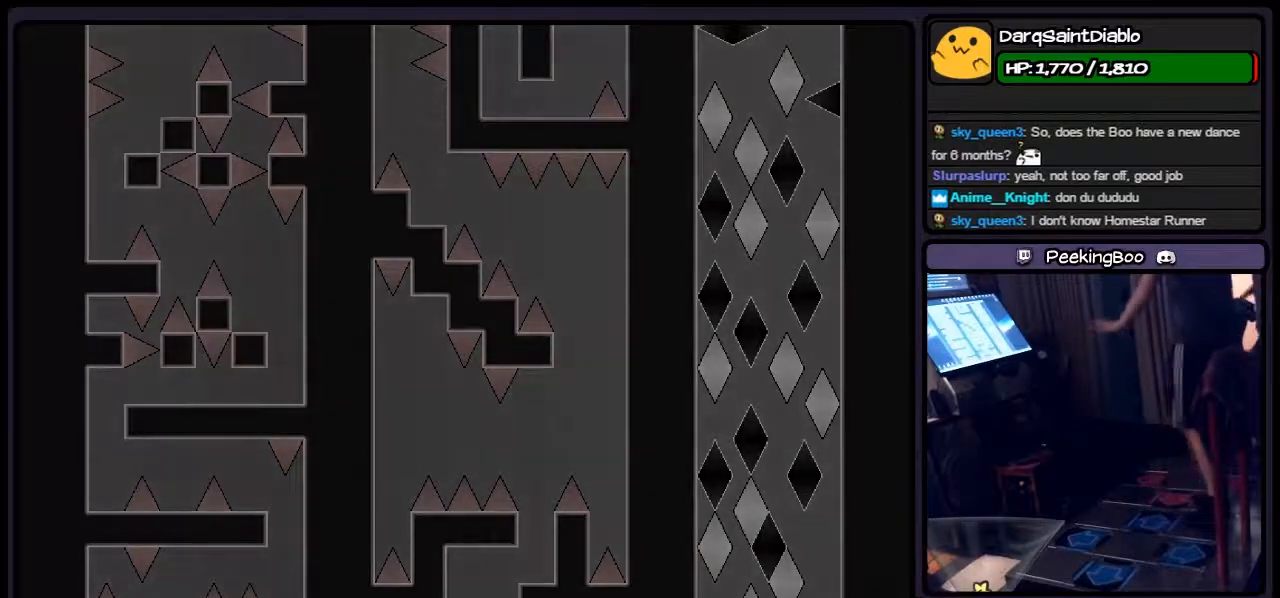
{"keys": [], "events": []}
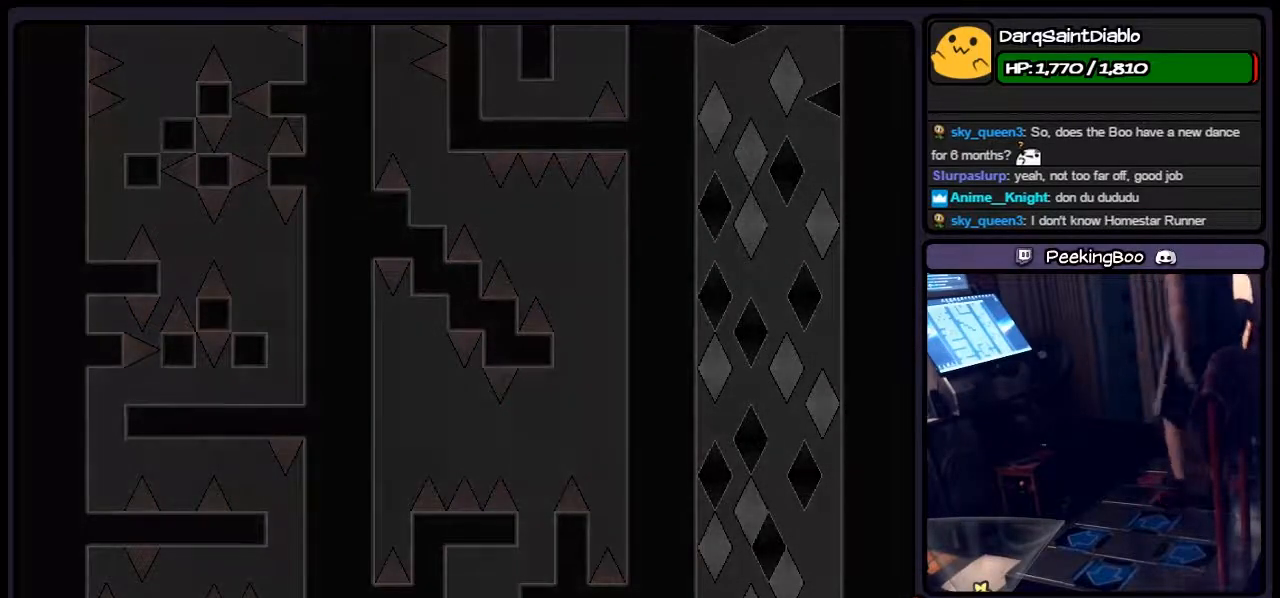
{"keys": [], "events": [[233, "r", "down"], [483, "r", "up"]]}
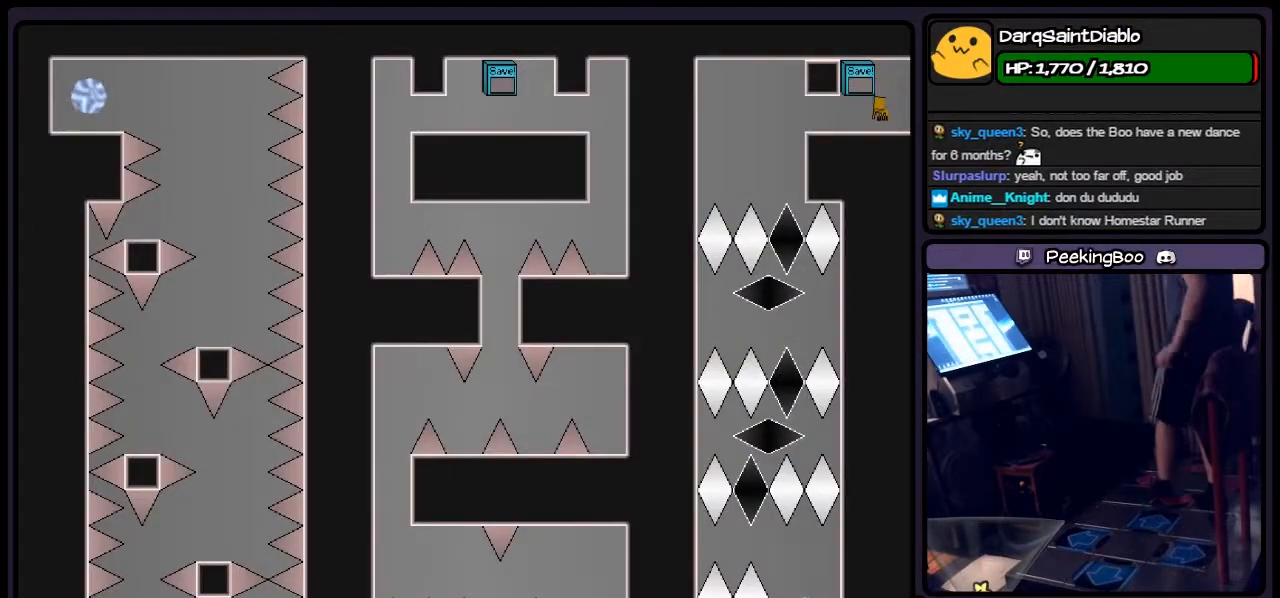
{"keys": [], "events": []}
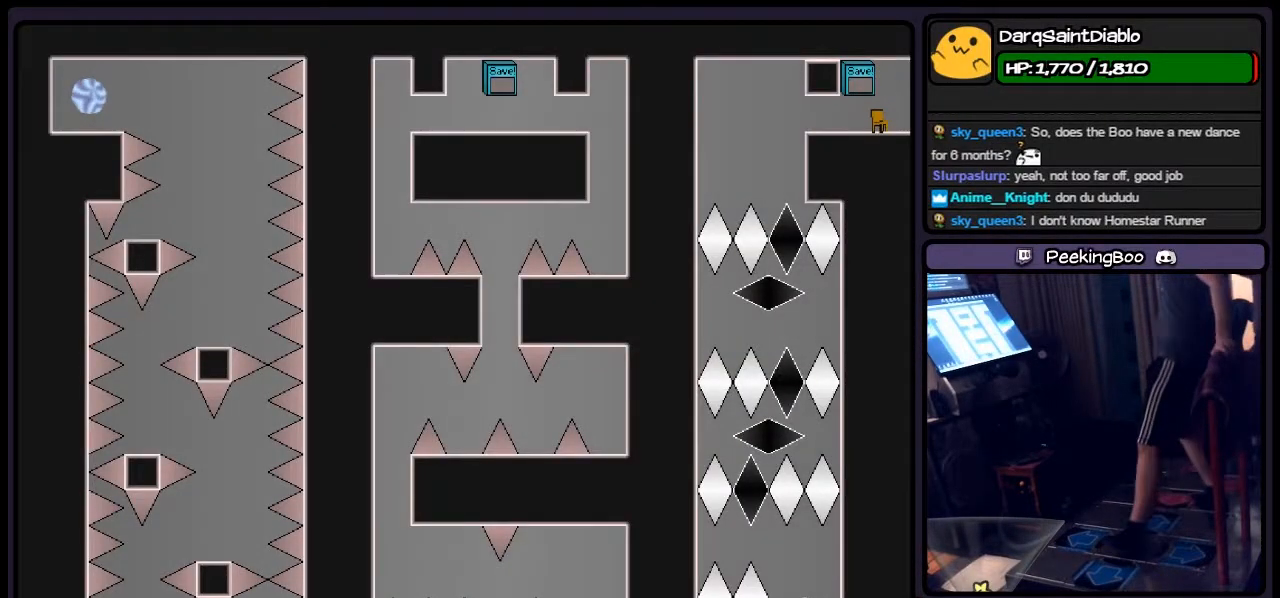
{"keys": ["left"], "events": [[433, "left", "down"]]}
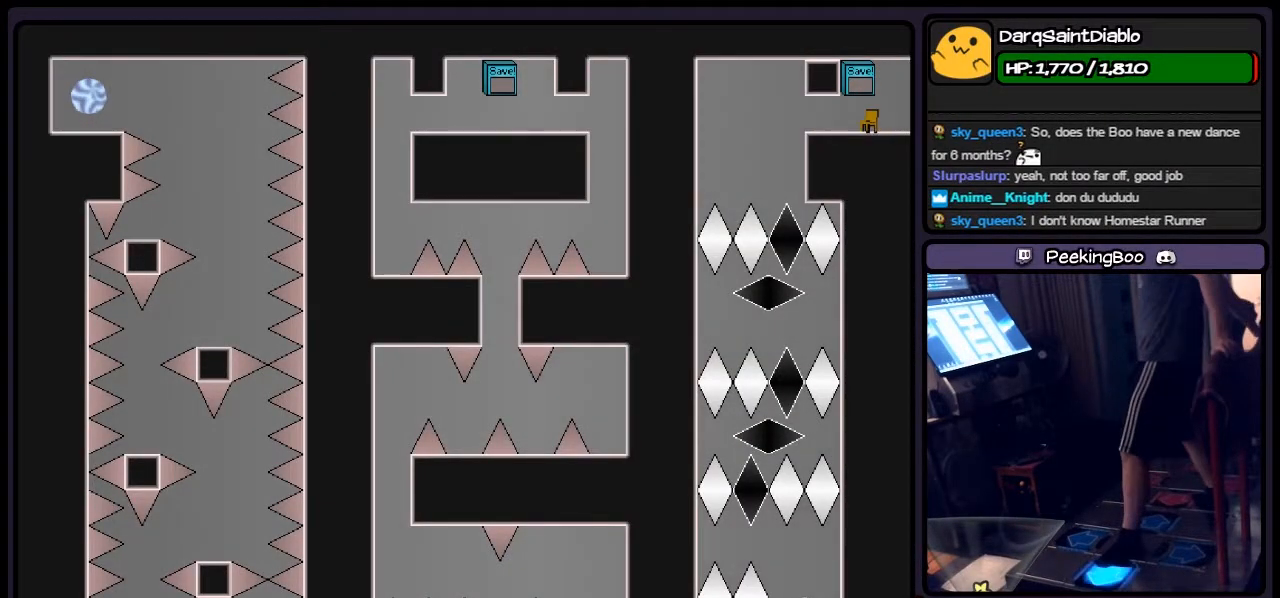
{"keys": [], "events": [[483, "left", "up"]]}
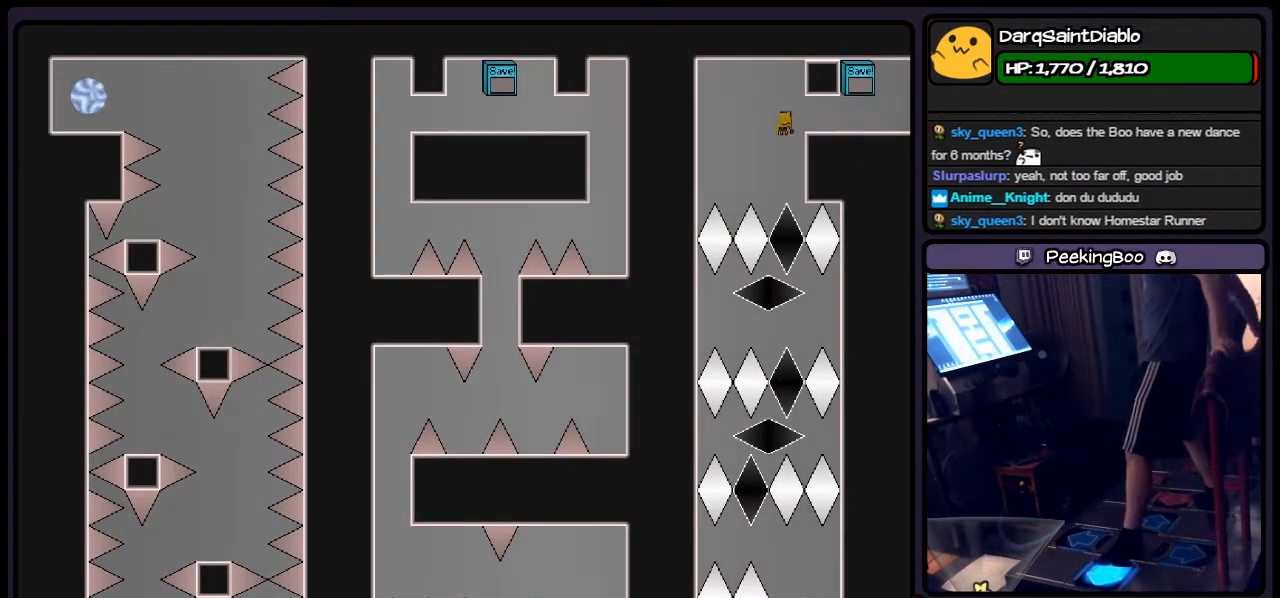
{"keys": [], "events": []}
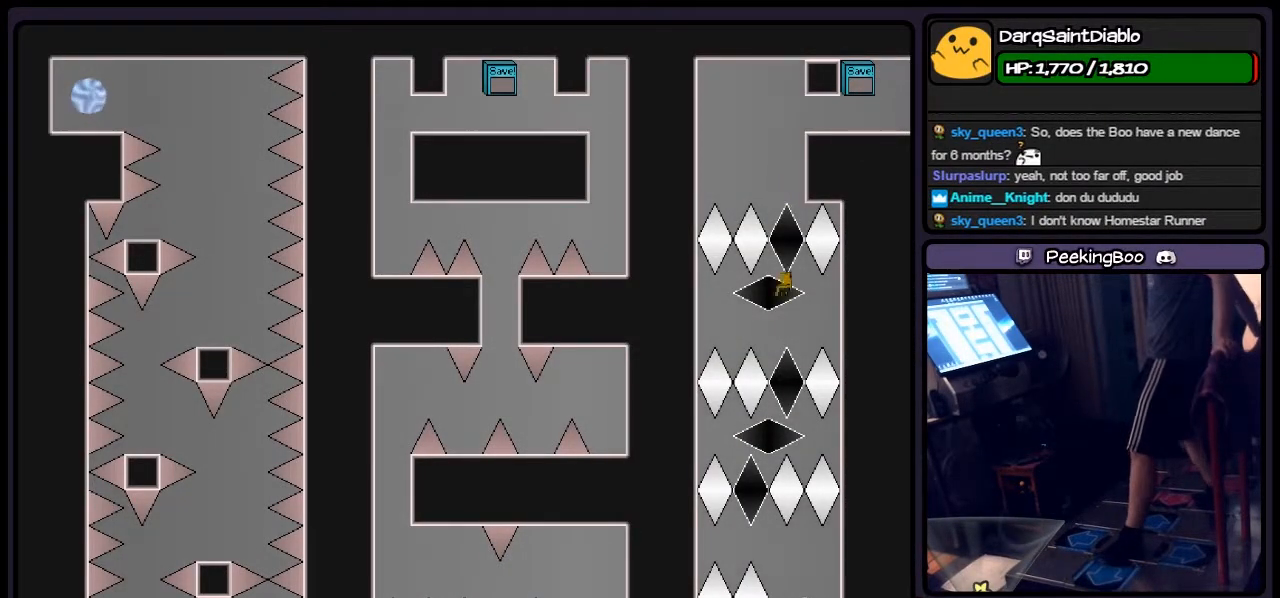
{"keys": ["left", "right"], "events": [[233, "left", "down"], [433, "right", "down"]]}
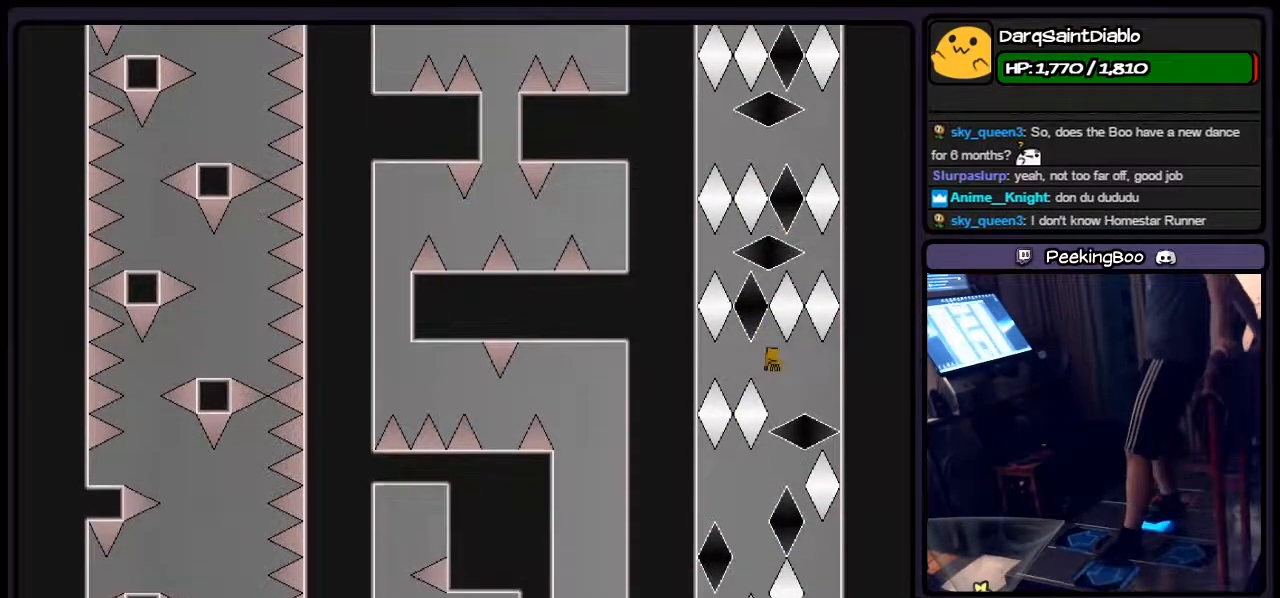
{"keys": ["left"], "events": [[150, "left", "up"], [350, "left", "down"], [483, "right", "up"]]}